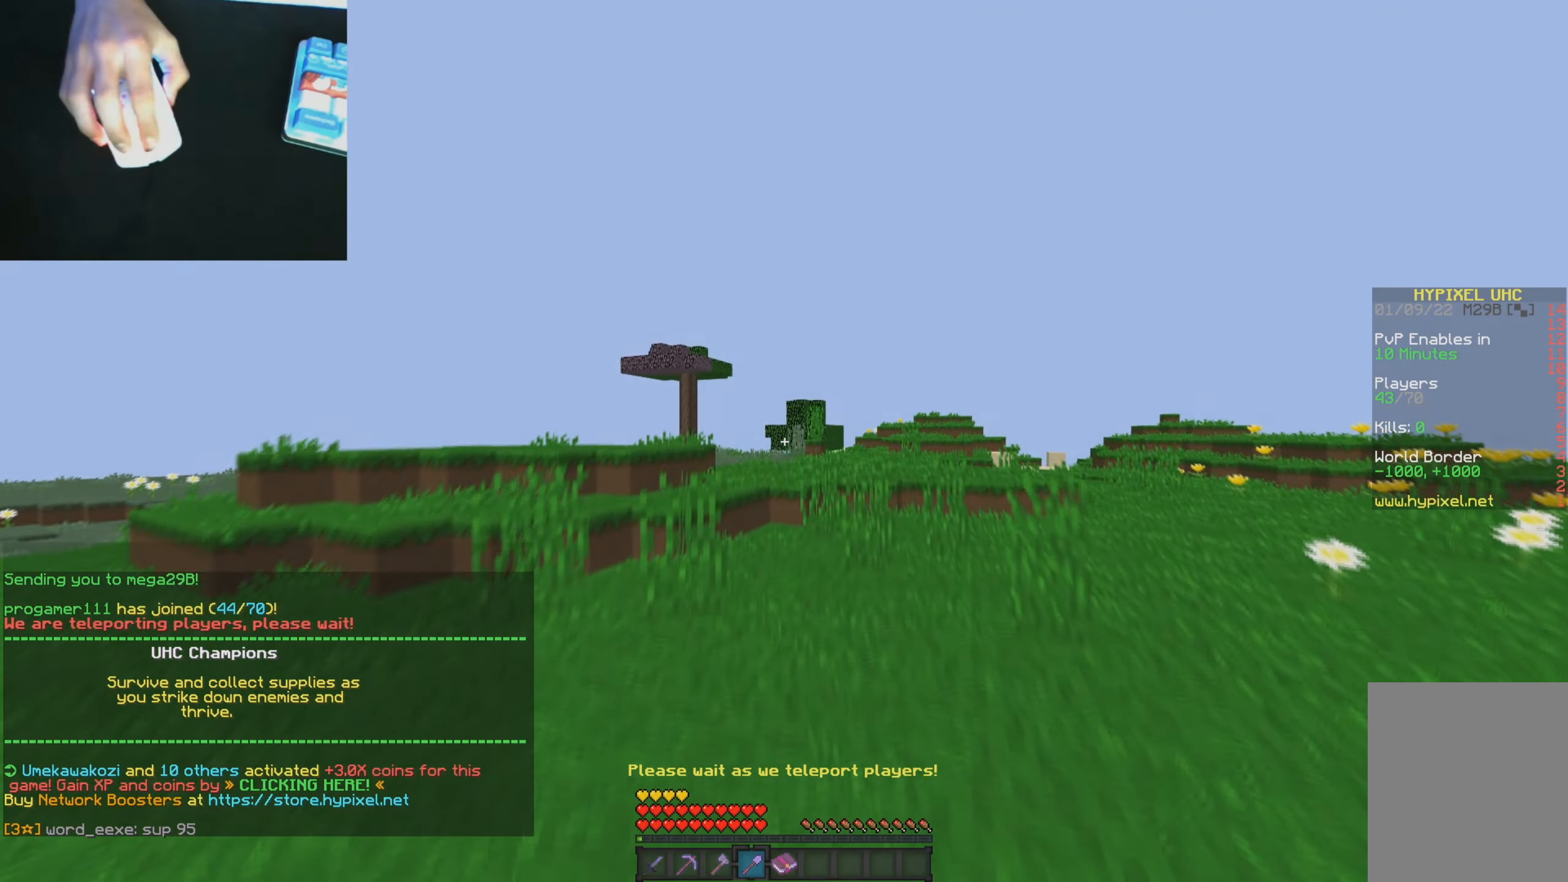
Gameplay with keyboard and mouse; each line is a JSON object with the keys and mouse buttons held at the frame after it. "events" lists presses ("down") and releases ("up") of "a", "d", "s", "w", "mouse_left" and "mouse_right" between this image and that frame as [ms after this image, input, new state], when the widget could be followed in between. "mouse_left", "mouse_right" = the "left", "right" buttons of the "mouse" list. No other keys are recorded. Fast repeated clicks can show as one long hold. Mouse movement is not recorded.
{"keys": ["w"], "mouse": [], "events": [[267, "a", "down"], [434, "a", "up"]]}
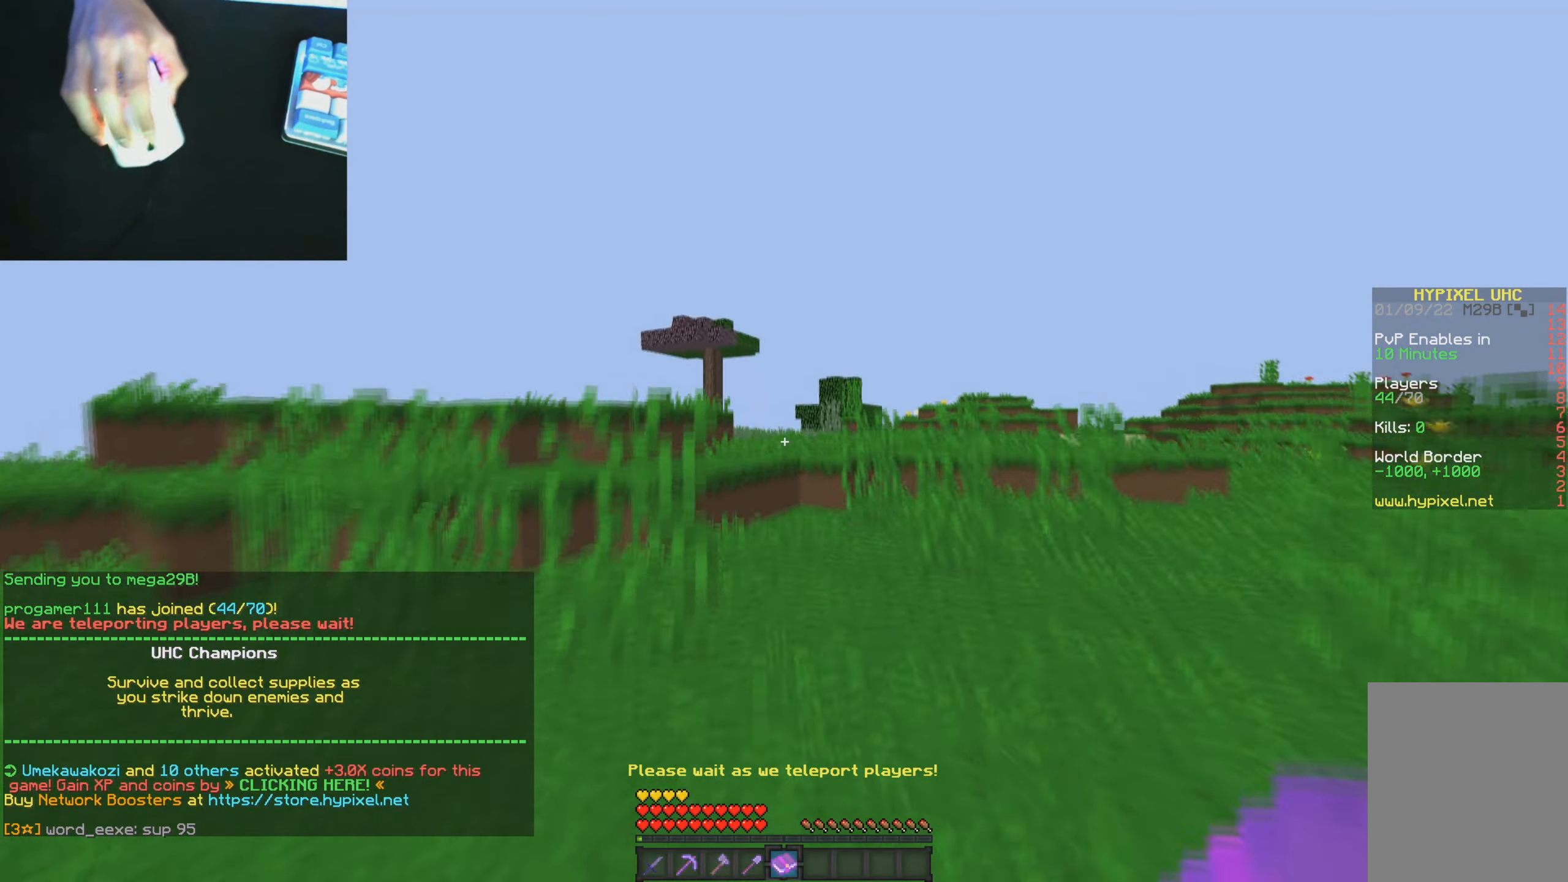
{"keys": ["w"], "mouse": [], "events": [[216, "mouse_left", "down"], [250, "mouse_right", "down"], [317, "mouse_left", "up"], [317, "mouse_right", "up"], [367, "mouse_left", "down"], [417, "mouse_right", "down"], [467, "mouse_left", "up"], [483, "mouse_right", "up"]]}
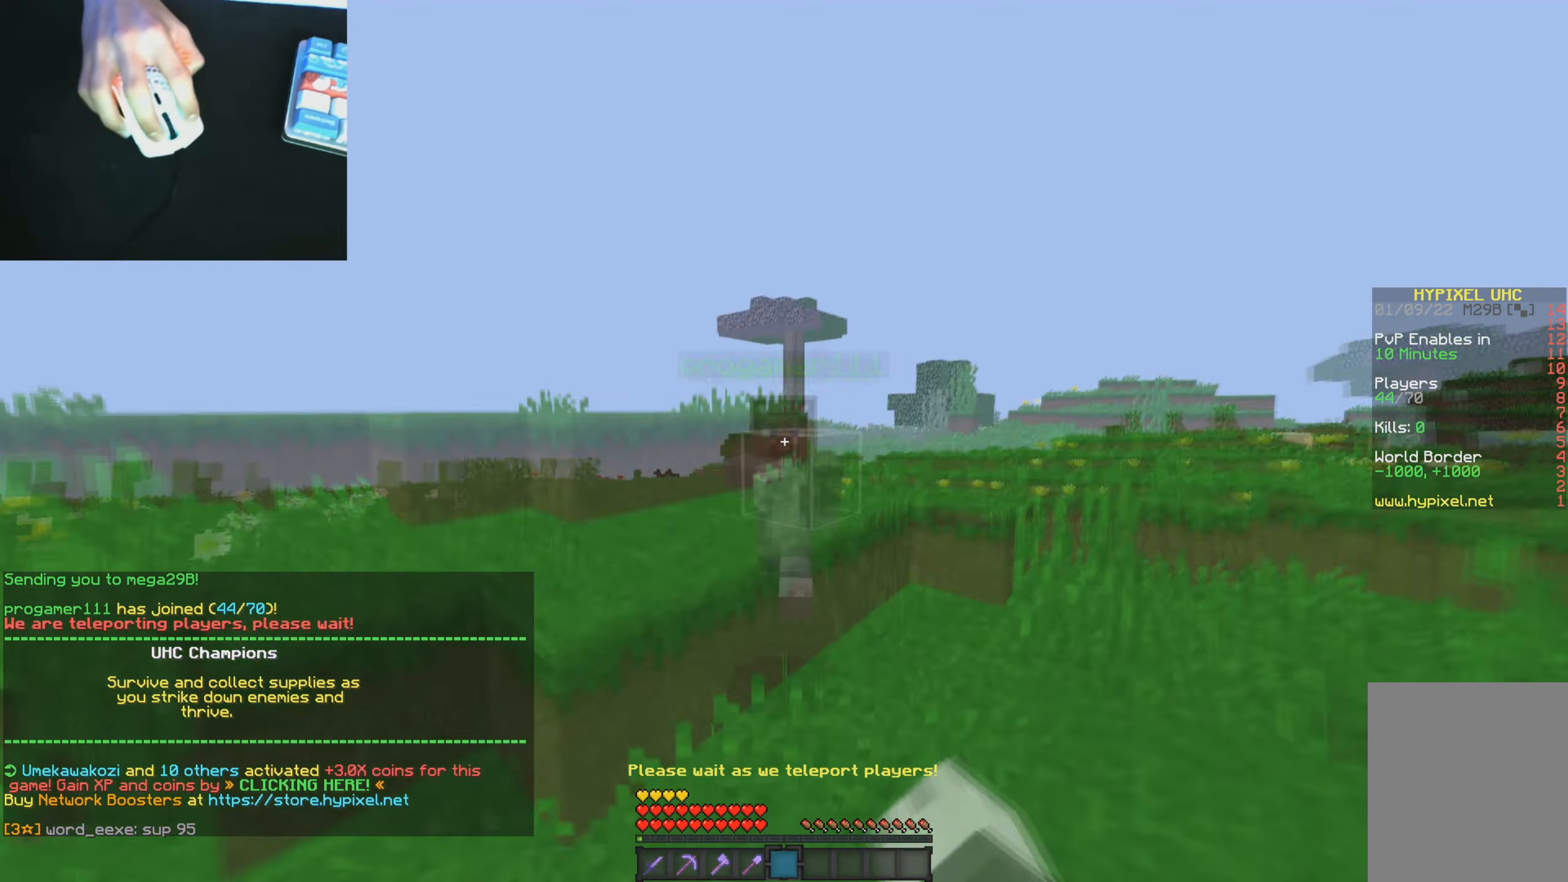
{"keys": ["a", "w"], "mouse": [], "events": [[17, "mouse_right", "down"], [33, "mouse_left", "down"], [83, "mouse_left", "up"], [100, "mouse_right", "up"], [417, "a", "down"]]}
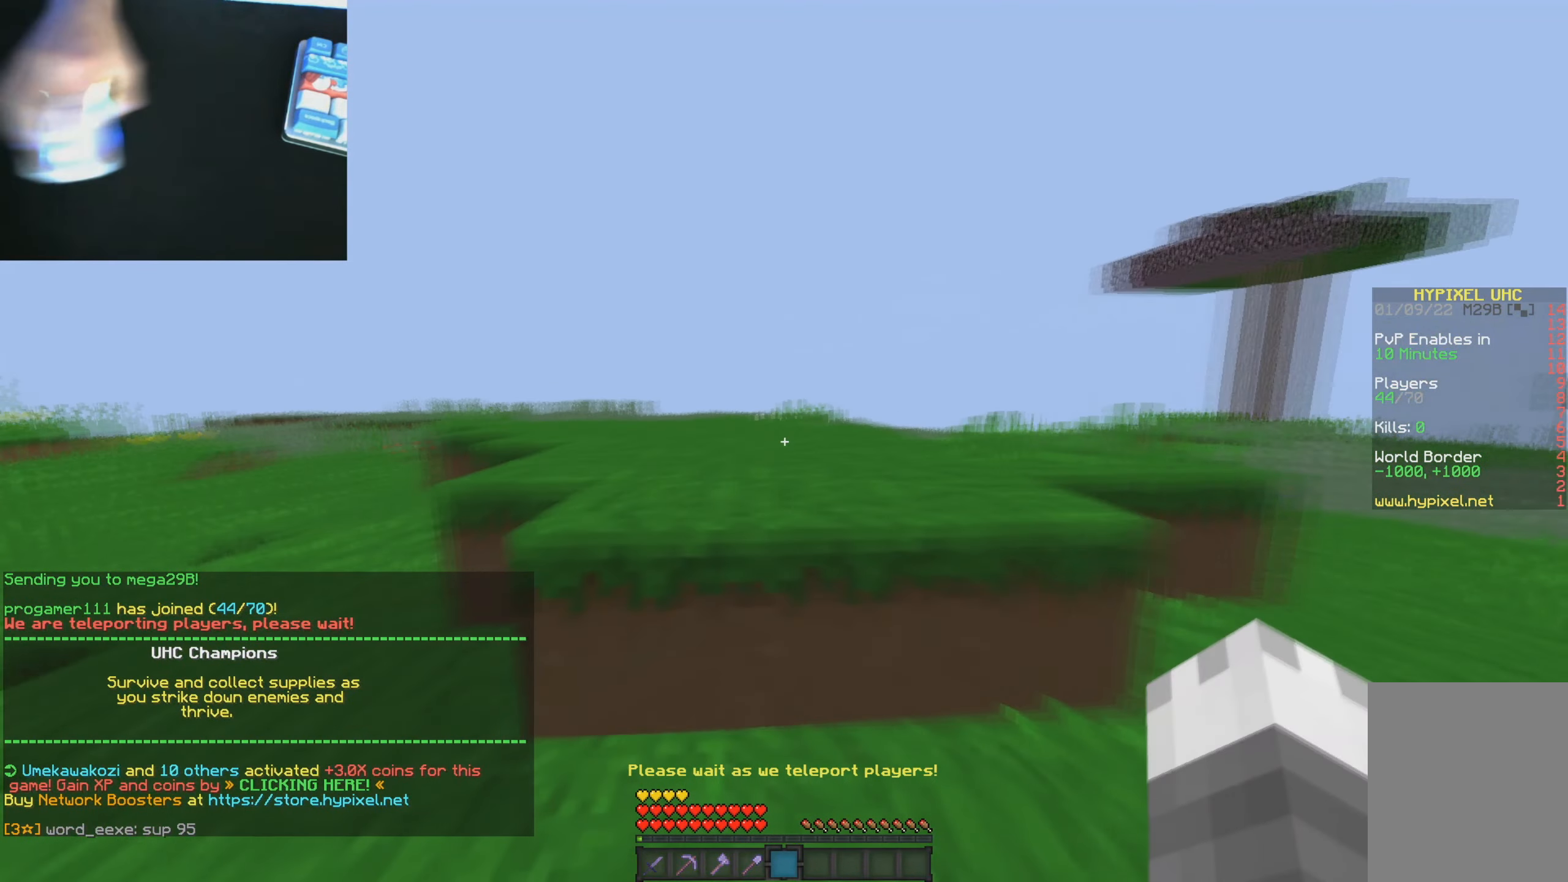
{"keys": ["w"], "mouse": [], "events": [[66, "a", "up"], [200, "mouse_left", "down"], [400, "mouse_left", "up"], [450, "mouse_left", "down"], [483, "mouse_left", "up"]]}
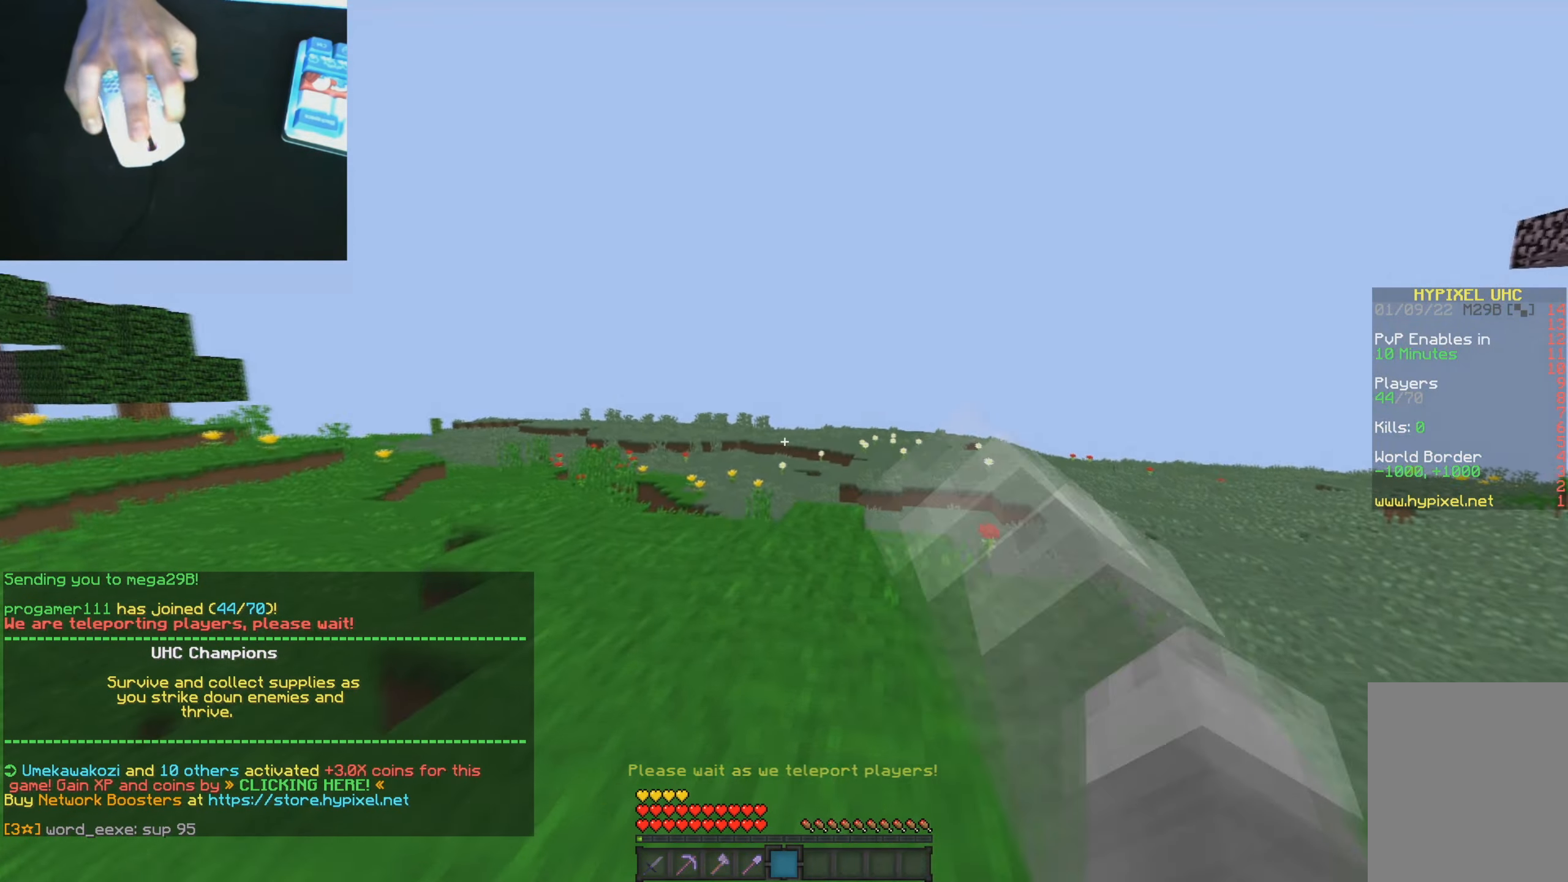
{"keys": ["a", "w"], "mouse": ["left"], "events": [[17, "mouse_left", "down"], [50, "d", "down"], [83, "mouse_left", "up"], [250, "mouse_left", "down"], [267, "d", "up"], [284, "mouse_left", "up"], [300, "a", "down"], [317, "mouse_left", "down"], [350, "mouse_left", "up"], [400, "mouse_left", "down"], [434, "mouse_left", "up"], [501, "mouse_left", "down"]]}
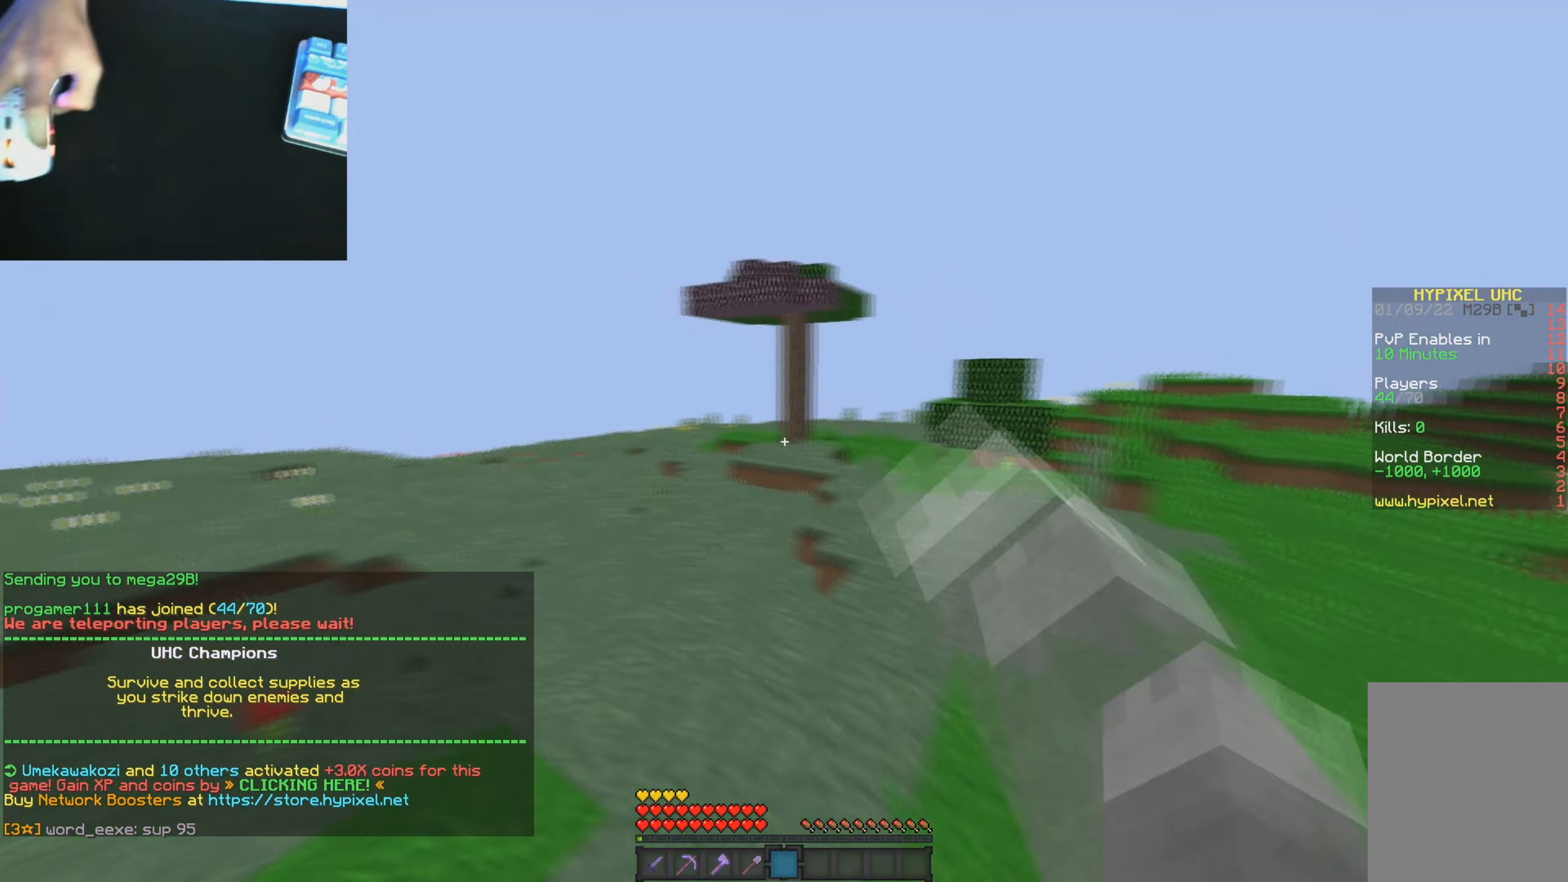
{"keys": ["w"], "mouse": [], "events": [[83, "mouse_left", "up"], [100, "a", "up"], [200, "mouse_left", "down"], [233, "mouse_left", "up"]]}
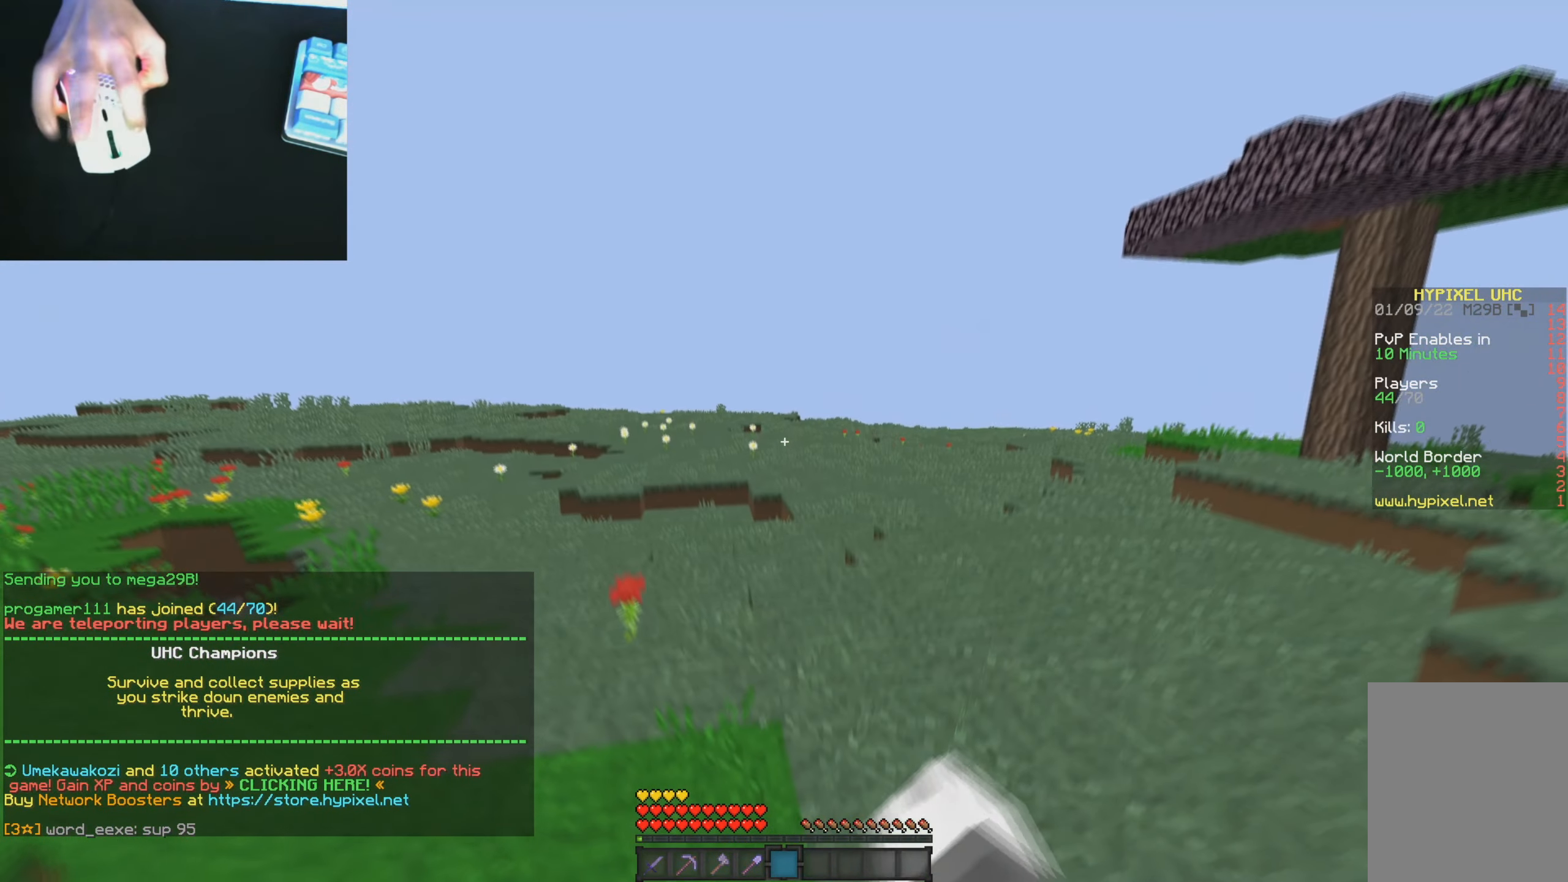
{"keys": ["w"], "mouse": [], "events": []}
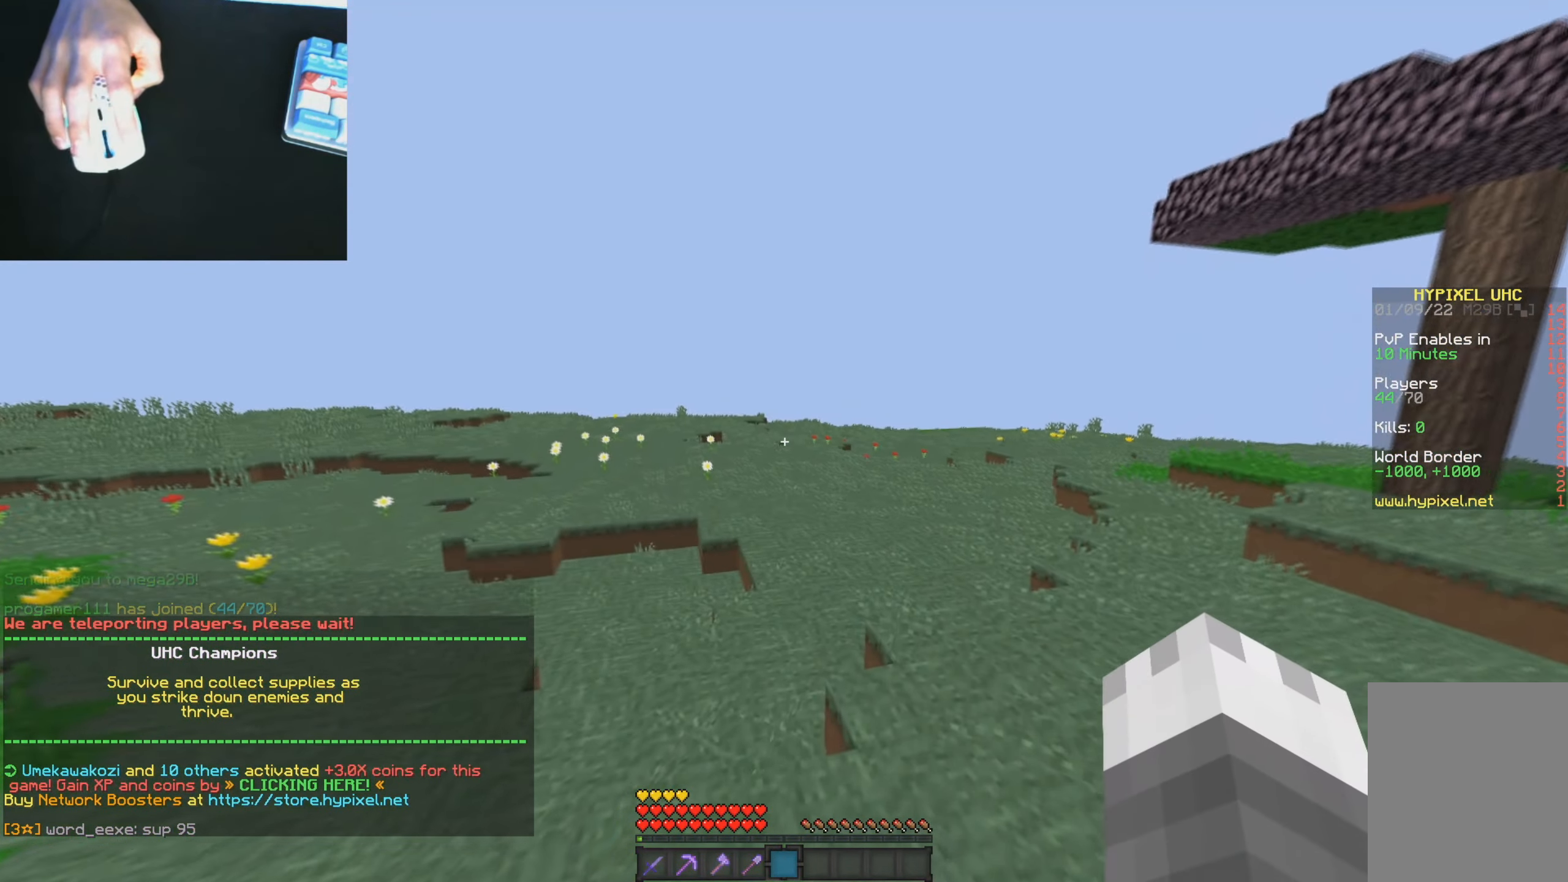
{"keys": ["w"], "mouse": [], "events": [[450, "mouse_left", "down"], [483, "mouse_left", "up"]]}
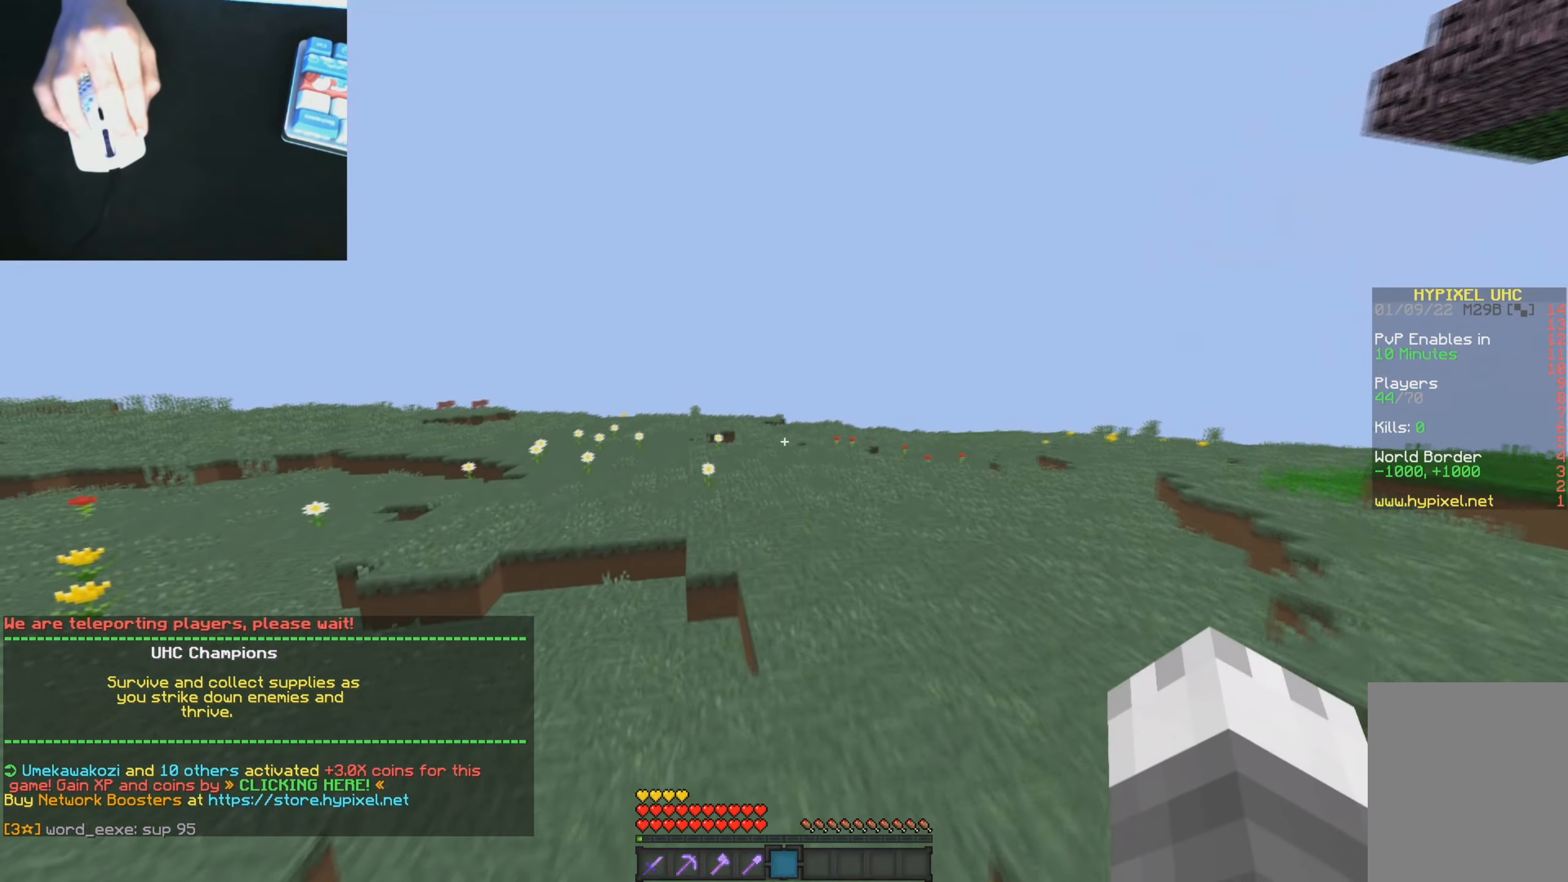
{"keys": ["w"], "mouse": ["left"], "events": [[150, "mouse_left", "down"], [267, "mouse_left", "up"], [300, "mouse_left", "down"]]}
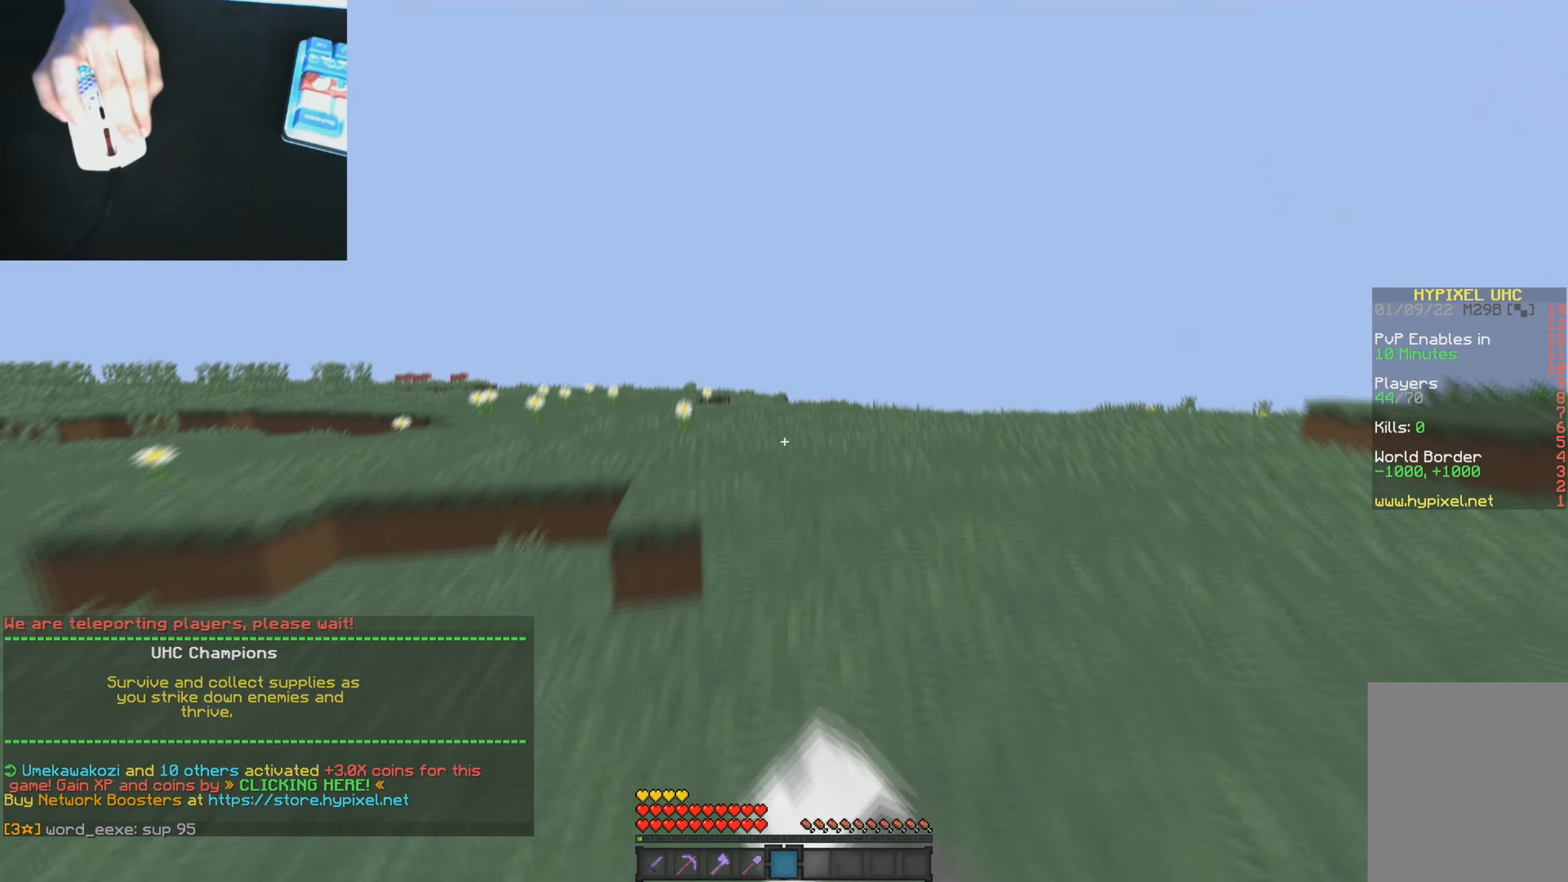
{"keys": ["w"], "mouse": [], "events": [[50, "mouse_left", "up"], [100, "mouse_left", "down"], [200, "mouse_left", "up"]]}
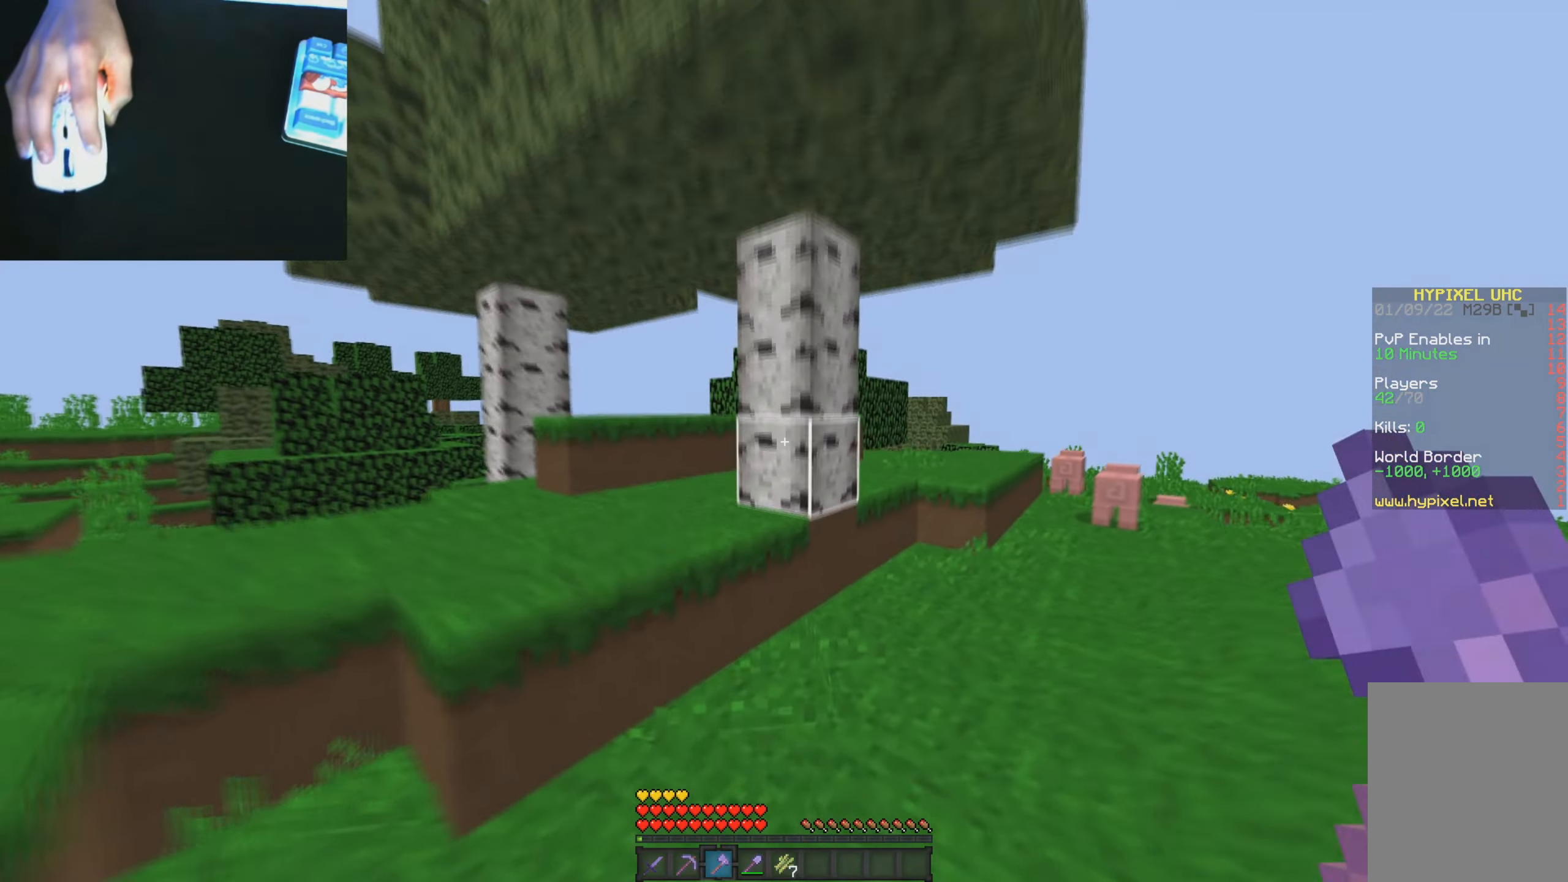
{"keys": ["w"], "mouse": ["left"], "events": [[50, "mouse_left", "down"], [317, "d", "down"], [417, "d", "up"]]}
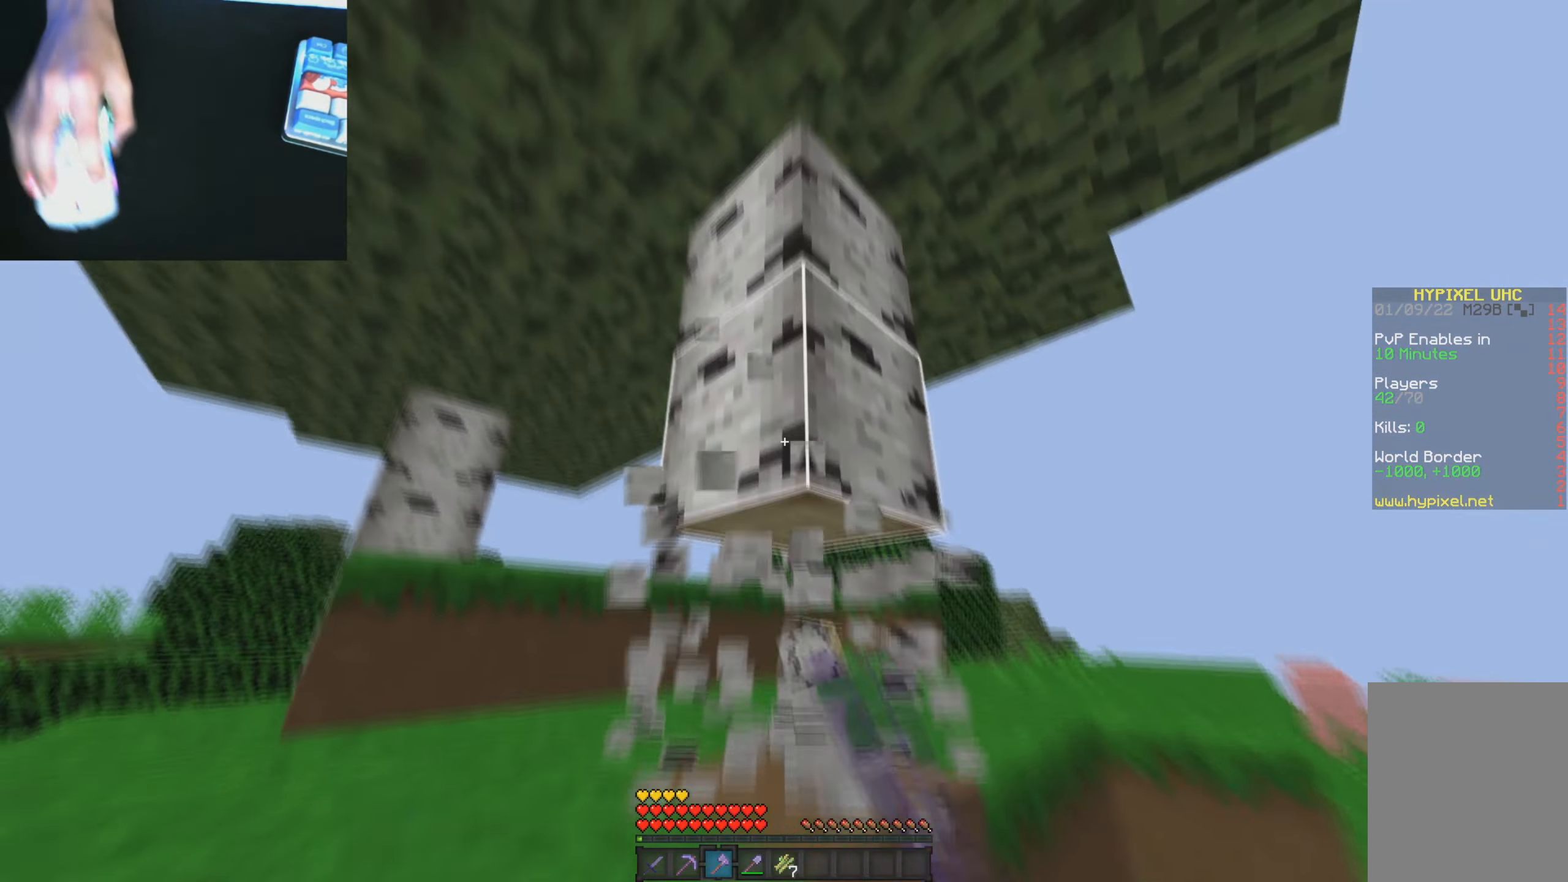
{"keys": ["w"], "mouse": ["left"], "events": [[367, "d", "down"], [434, "d", "up"]]}
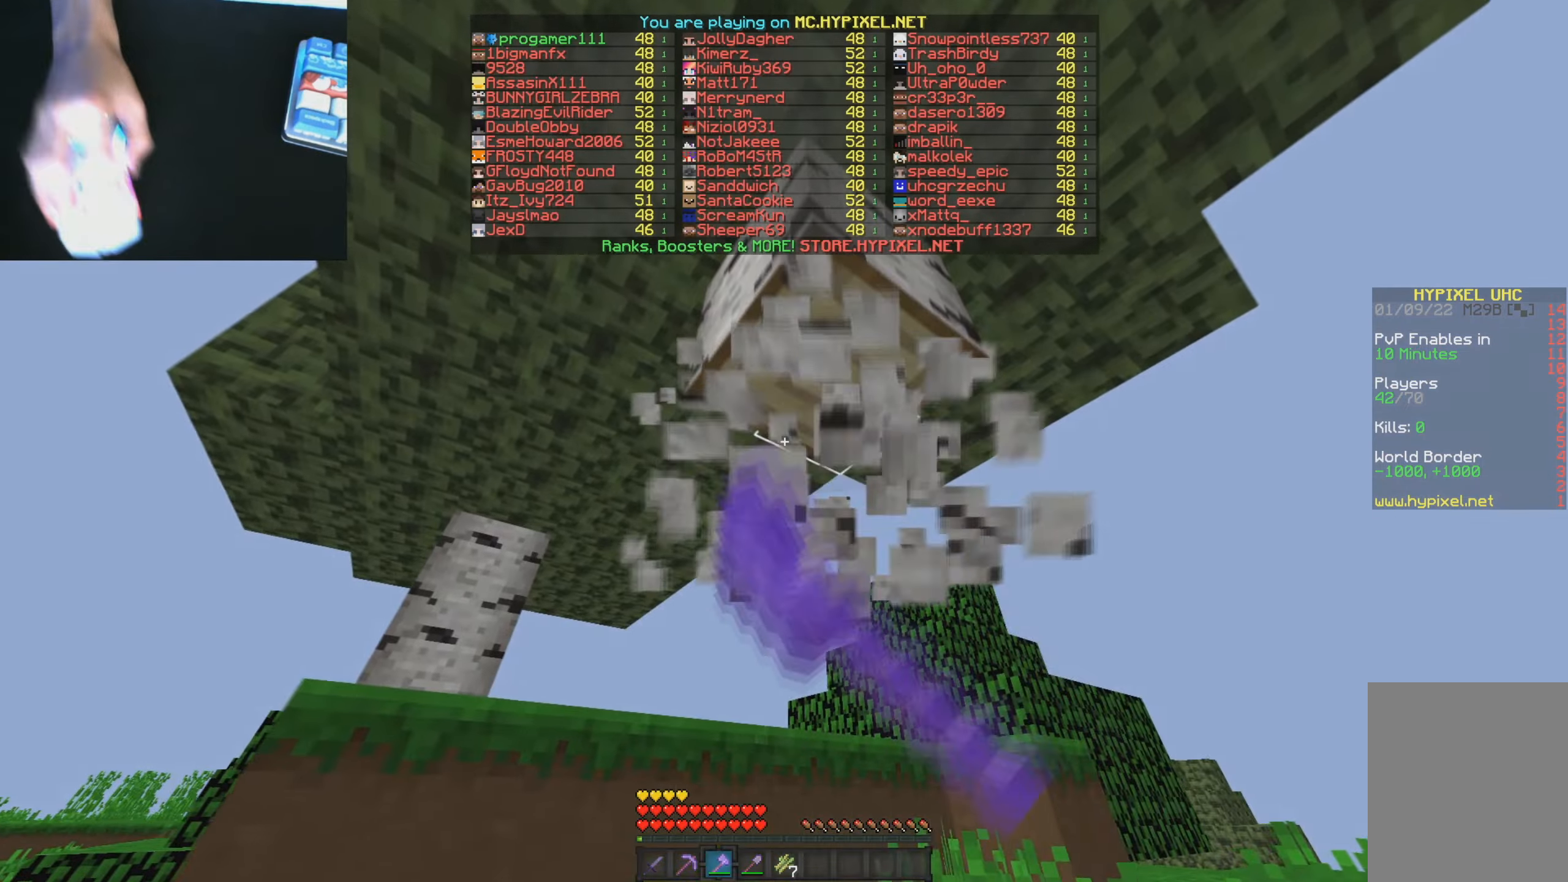
{"keys": ["w"], "mouse": ["left"], "events": []}
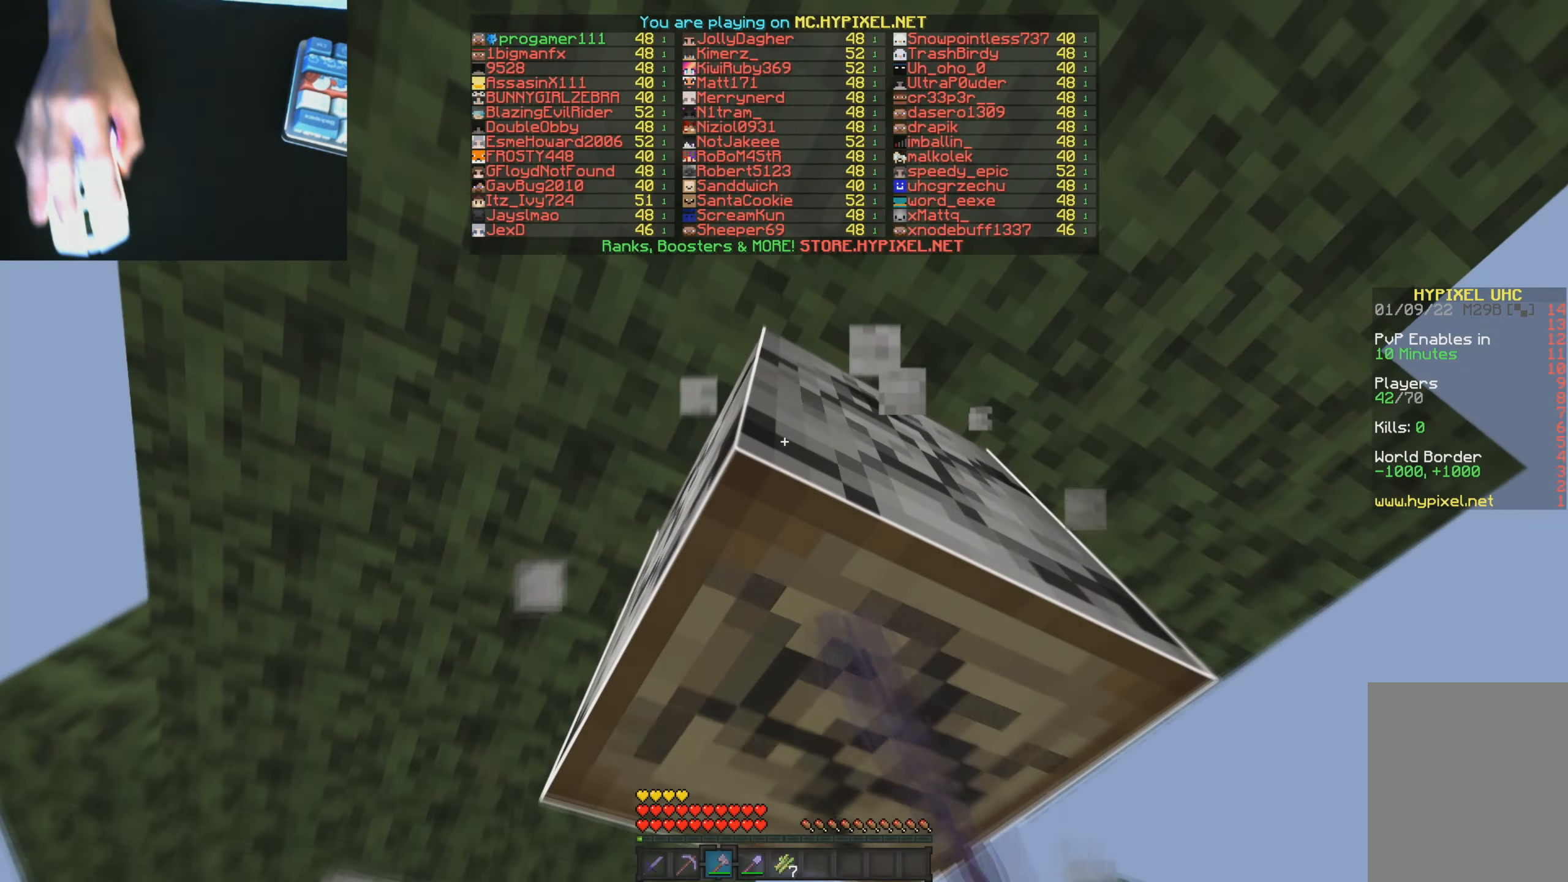
{"keys": [], "mouse": ["left"], "events": [[67, "d", "down"], [300, "d", "up"], [317, "w", "up"]]}
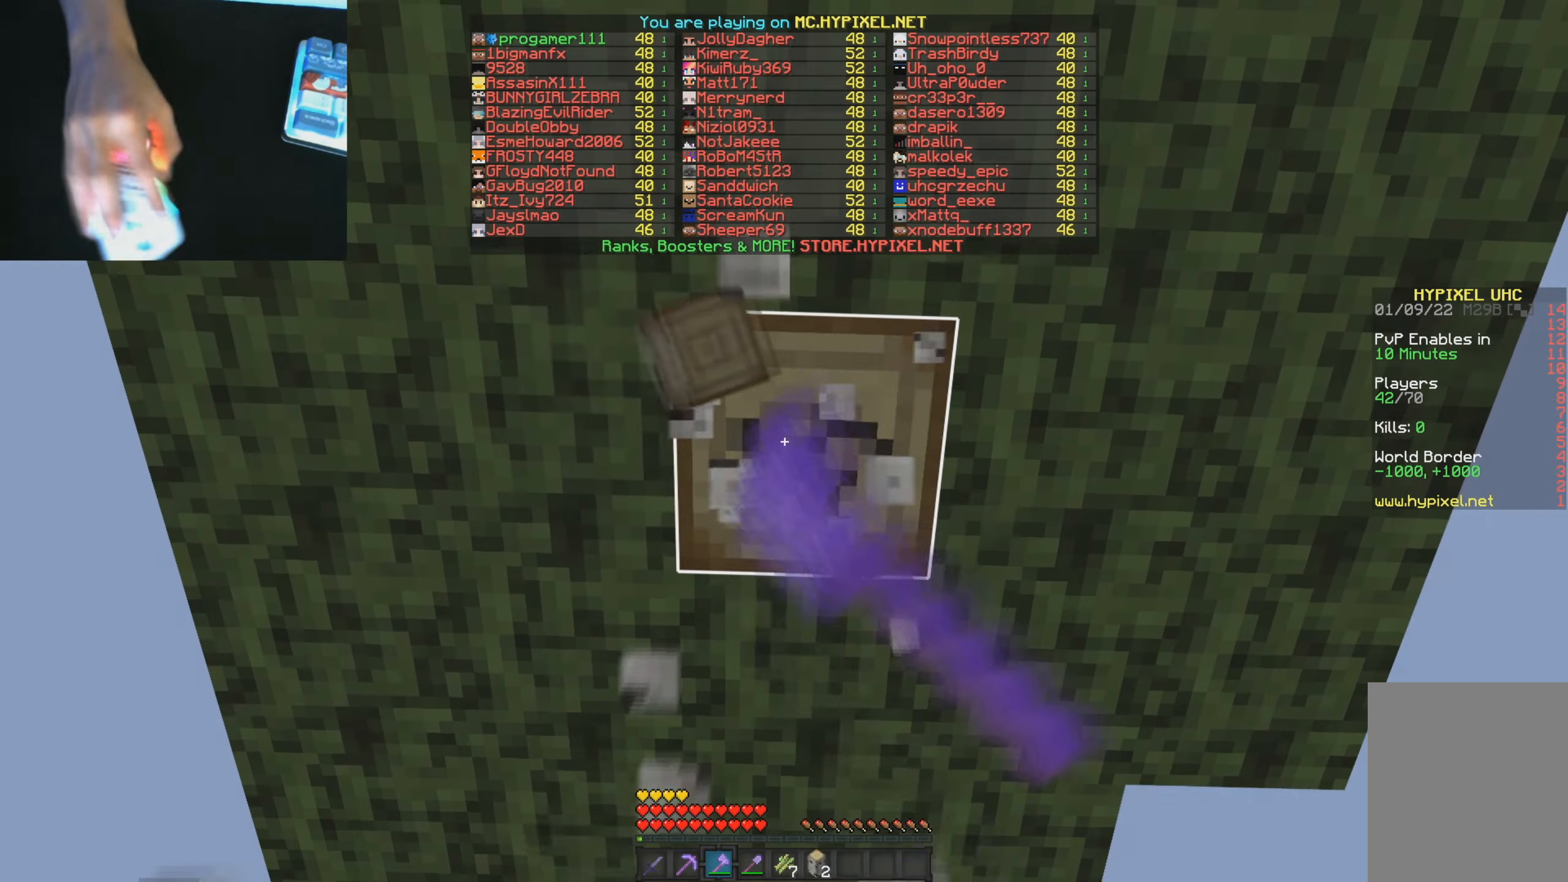
{"keys": [], "mouse": ["left"], "events": []}
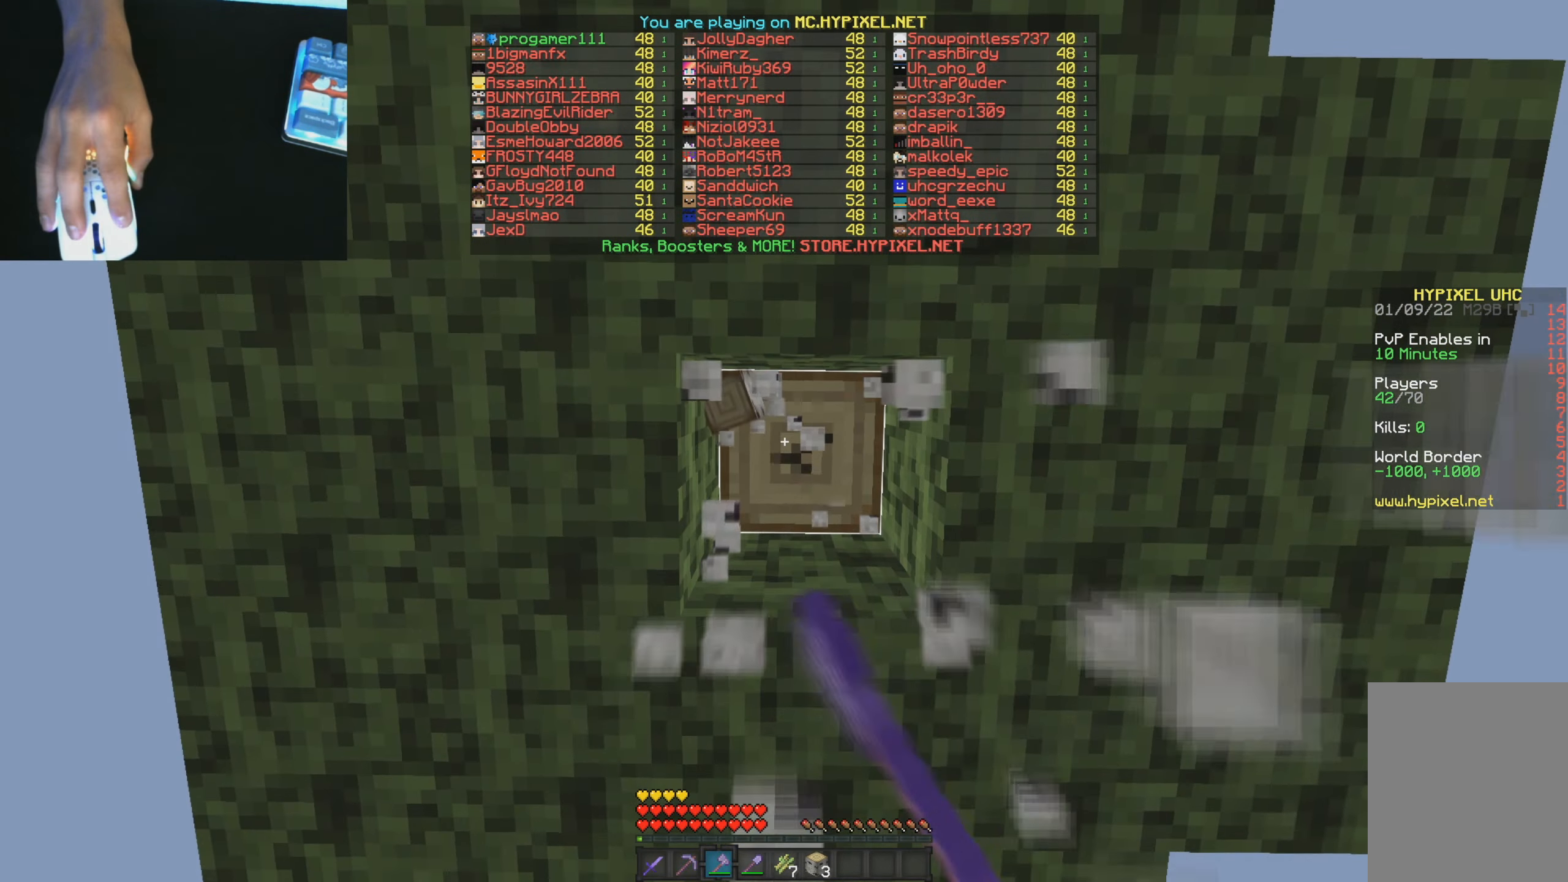
{"keys": [], "mouse": ["left"], "events": []}
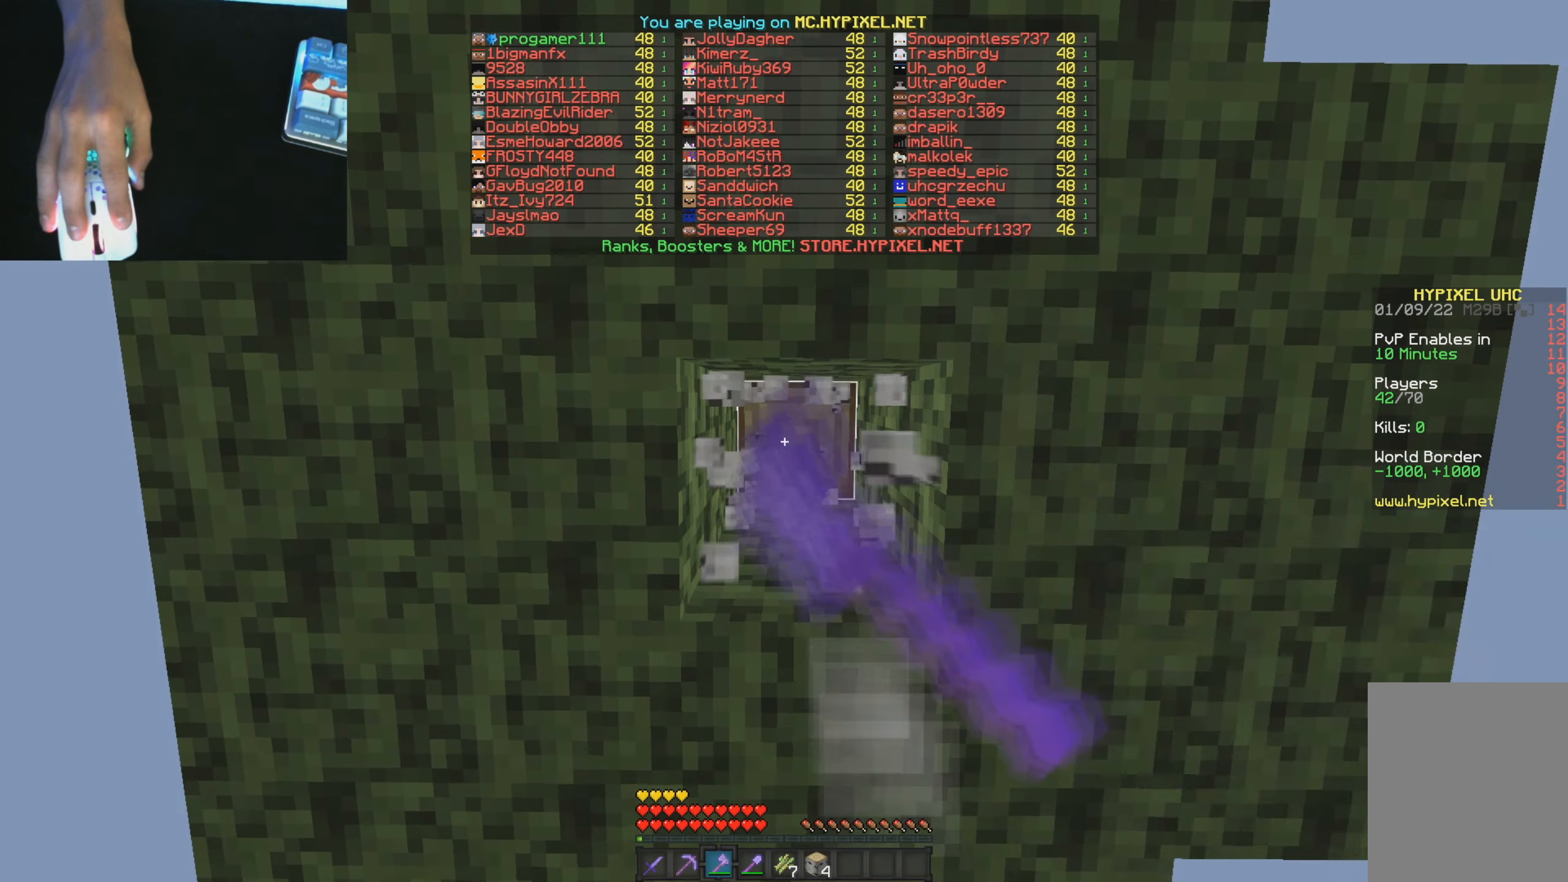
{"keys": ["w"], "mouse": ["left"], "events": [[233, "w", "down"]]}
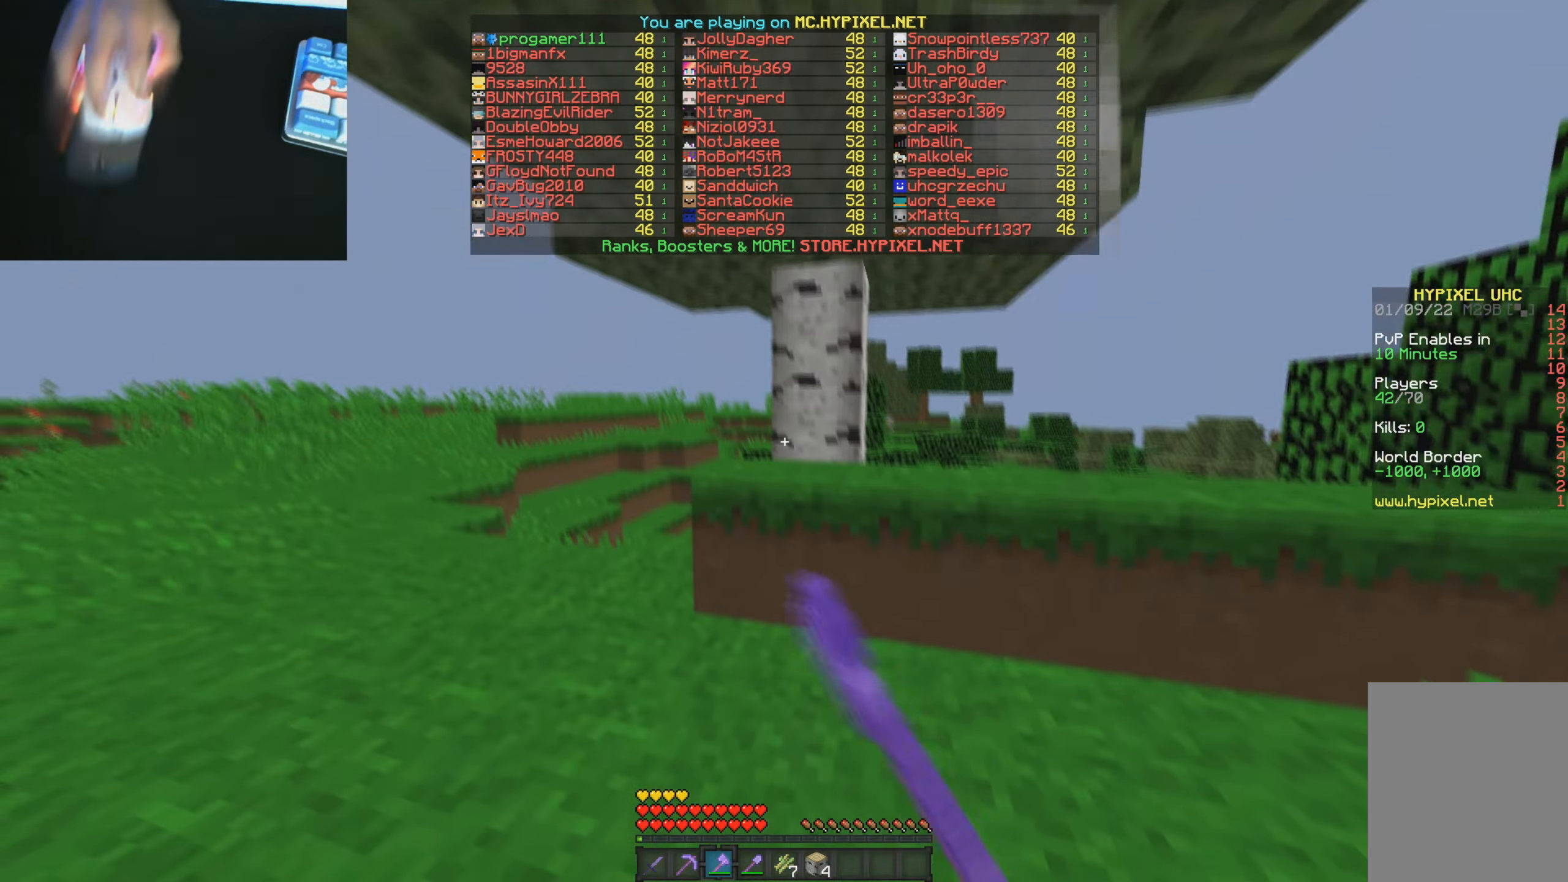
{"keys": ["w"], "mouse": ["left"], "events": []}
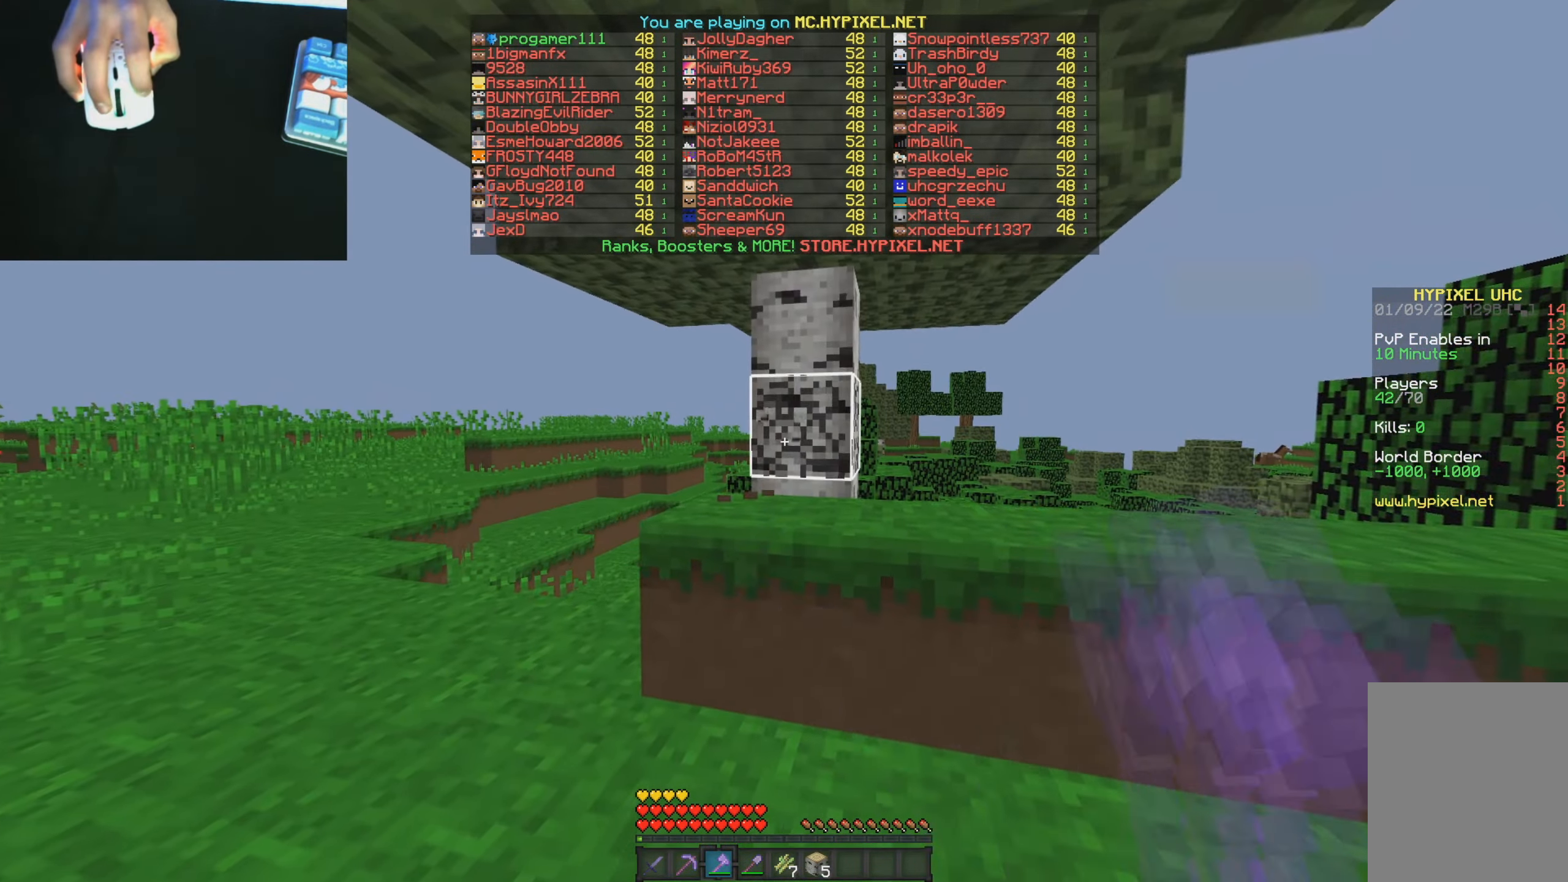
{"keys": [], "mouse": ["left"], "events": [[417, "w", "up"]]}
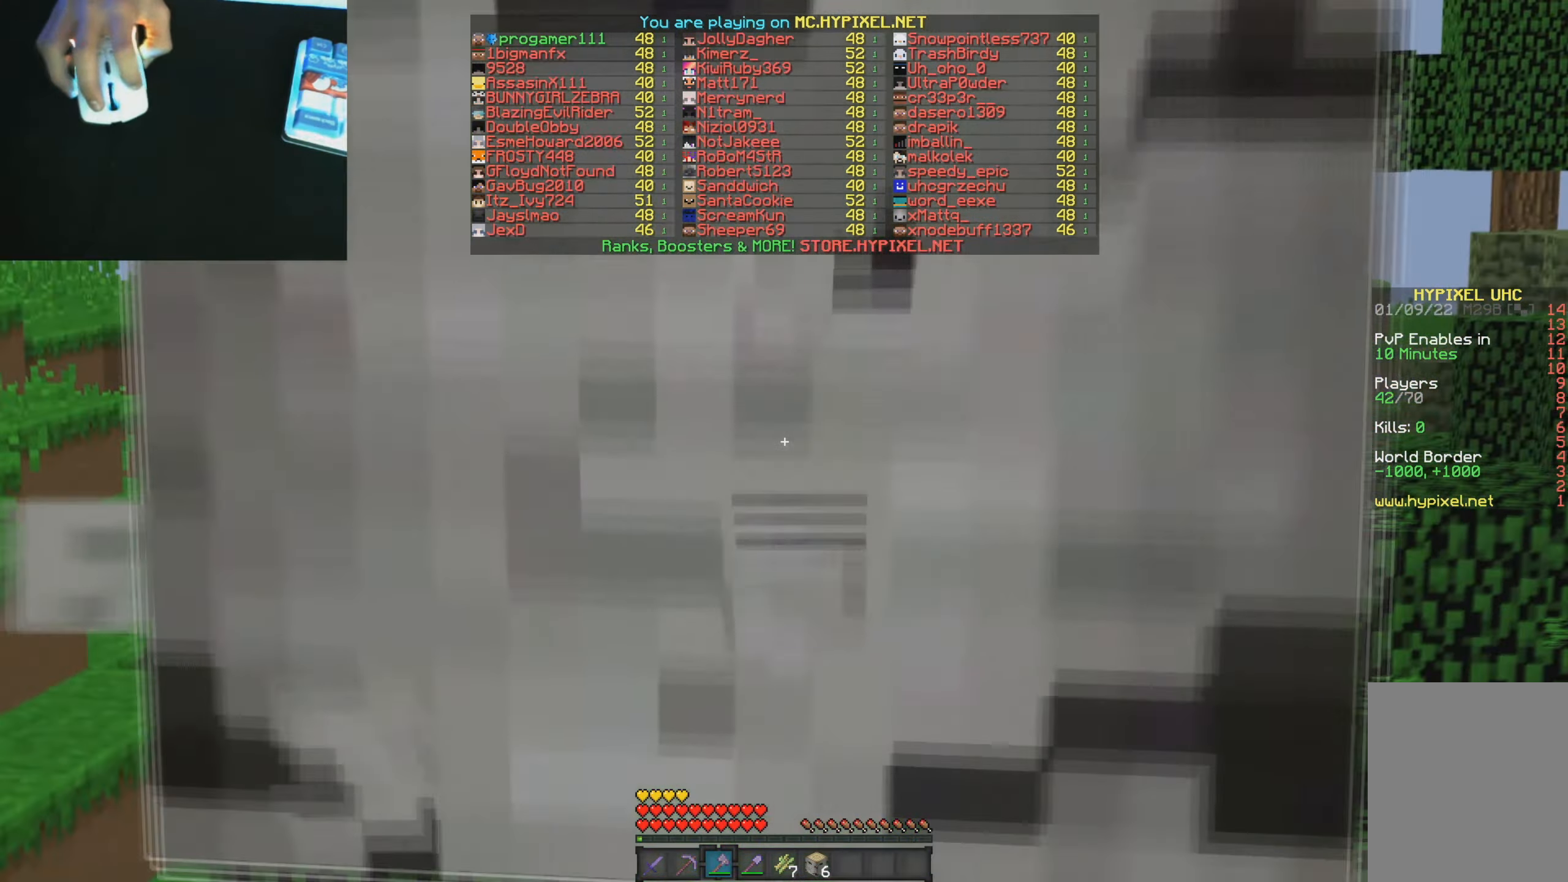
{"keys": [], "mouse": ["left"], "events": []}
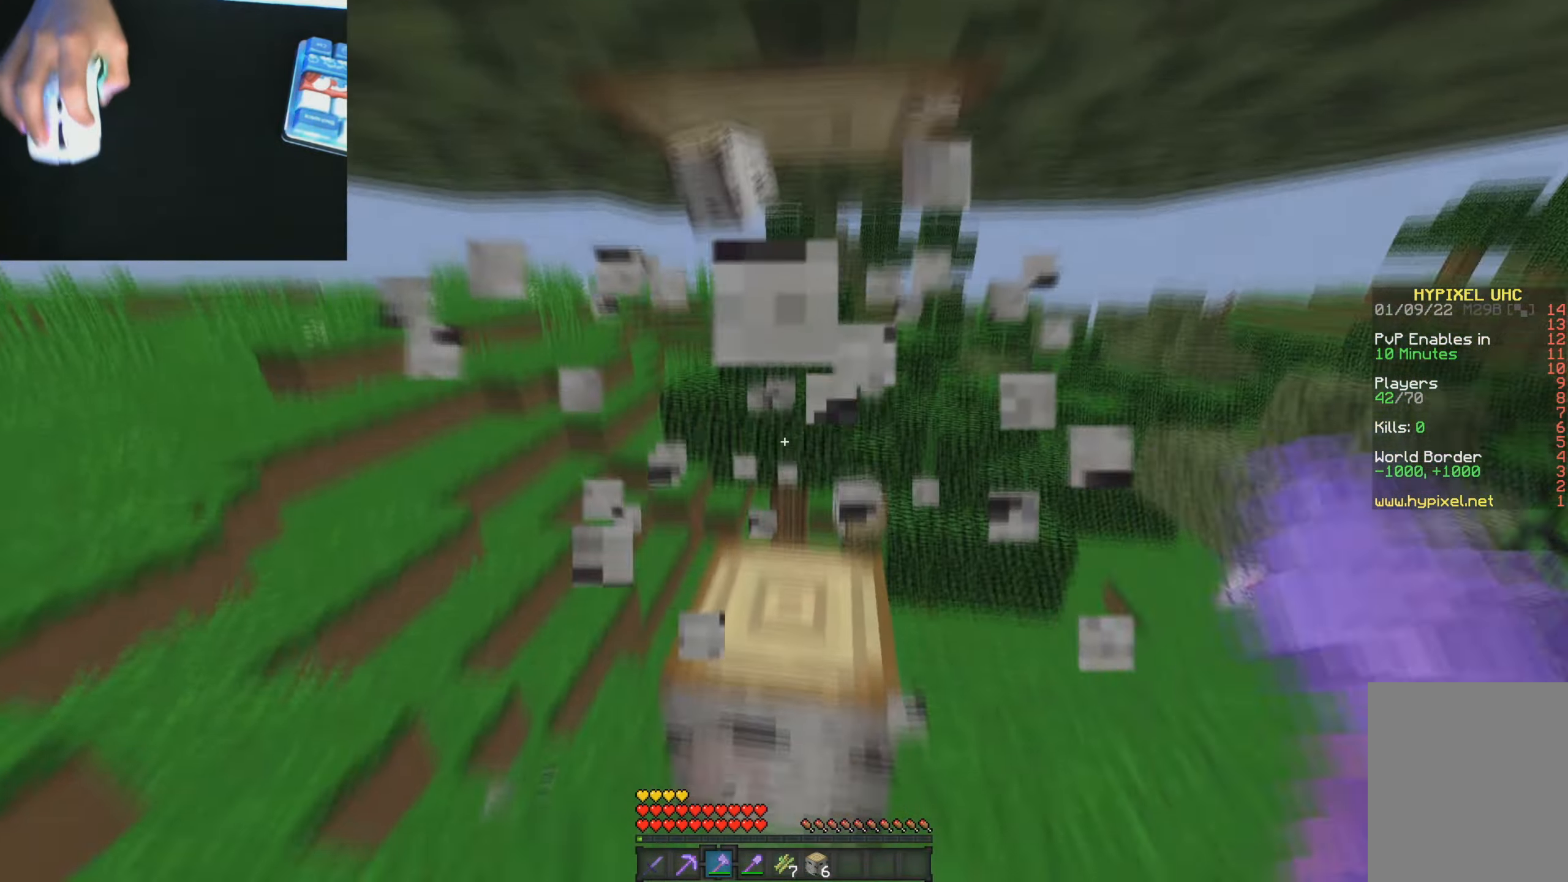
{"keys": ["w"], "mouse": ["left"], "events": [[500, "w", "down"]]}
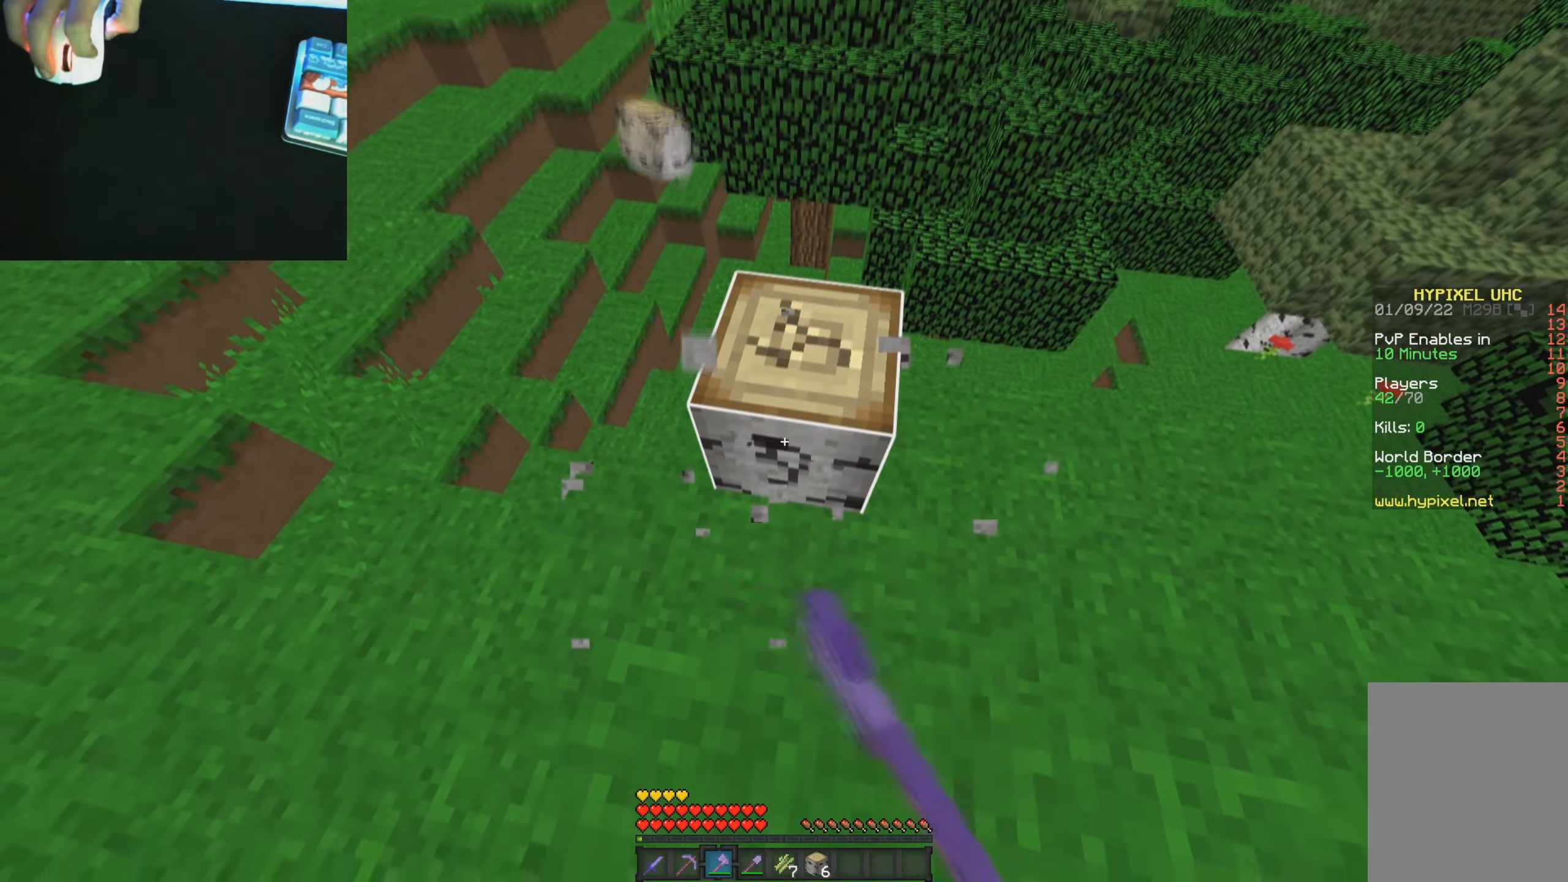
{"keys": [], "mouse": ["left"], "events": [[217, "w", "up"]]}
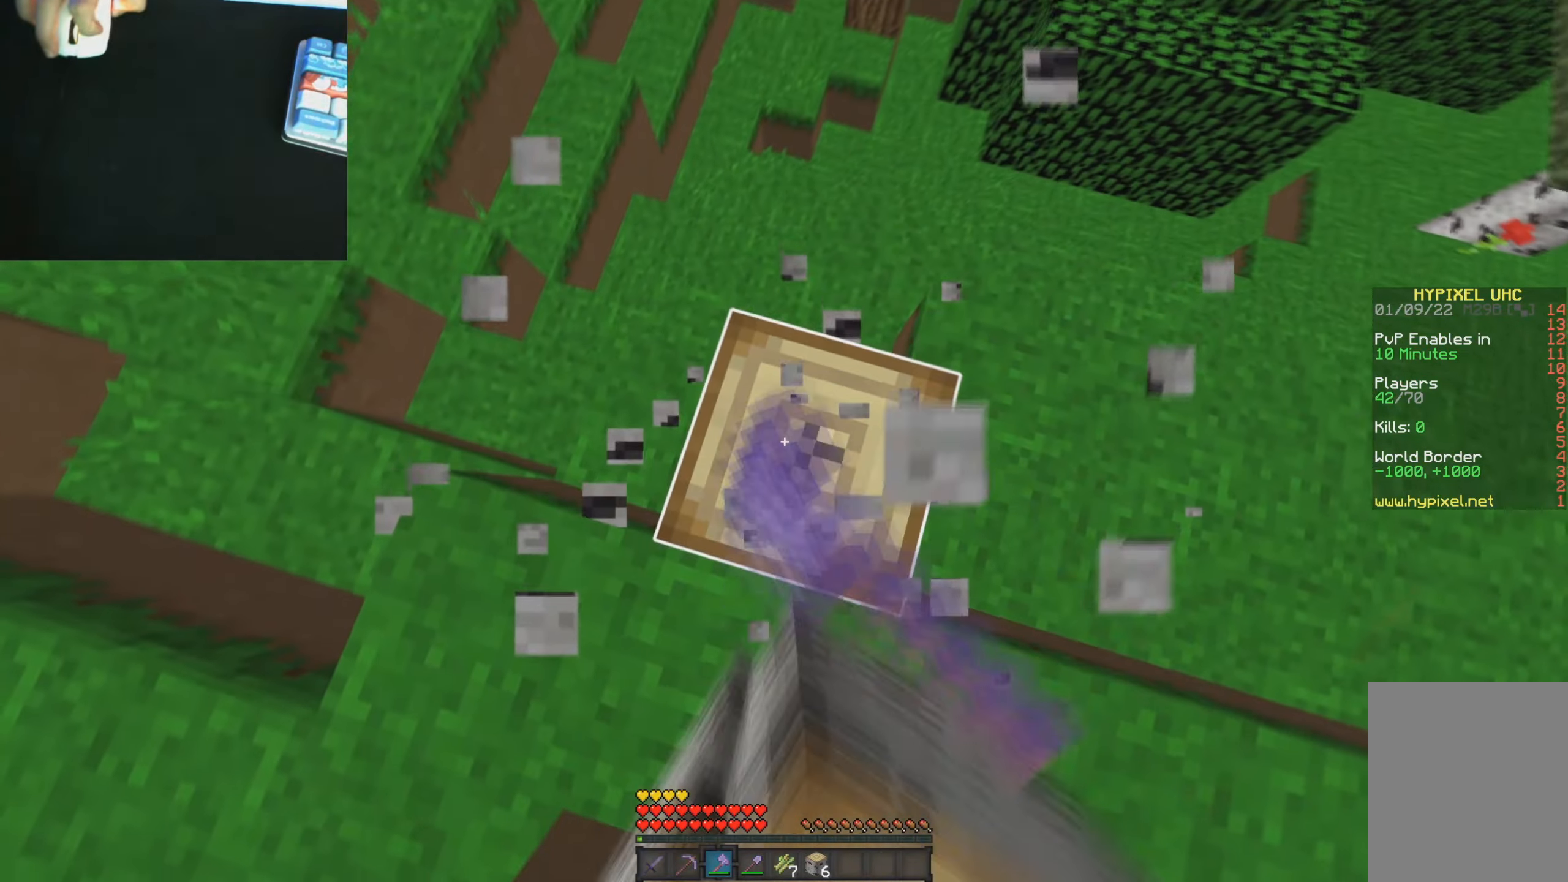
{"keys": [], "mouse": [], "events": [[167, "d", "down"], [250, "d", "up"], [250, "w", "down"], [300, "w", "up"], [417, "mouse_left", "up"]]}
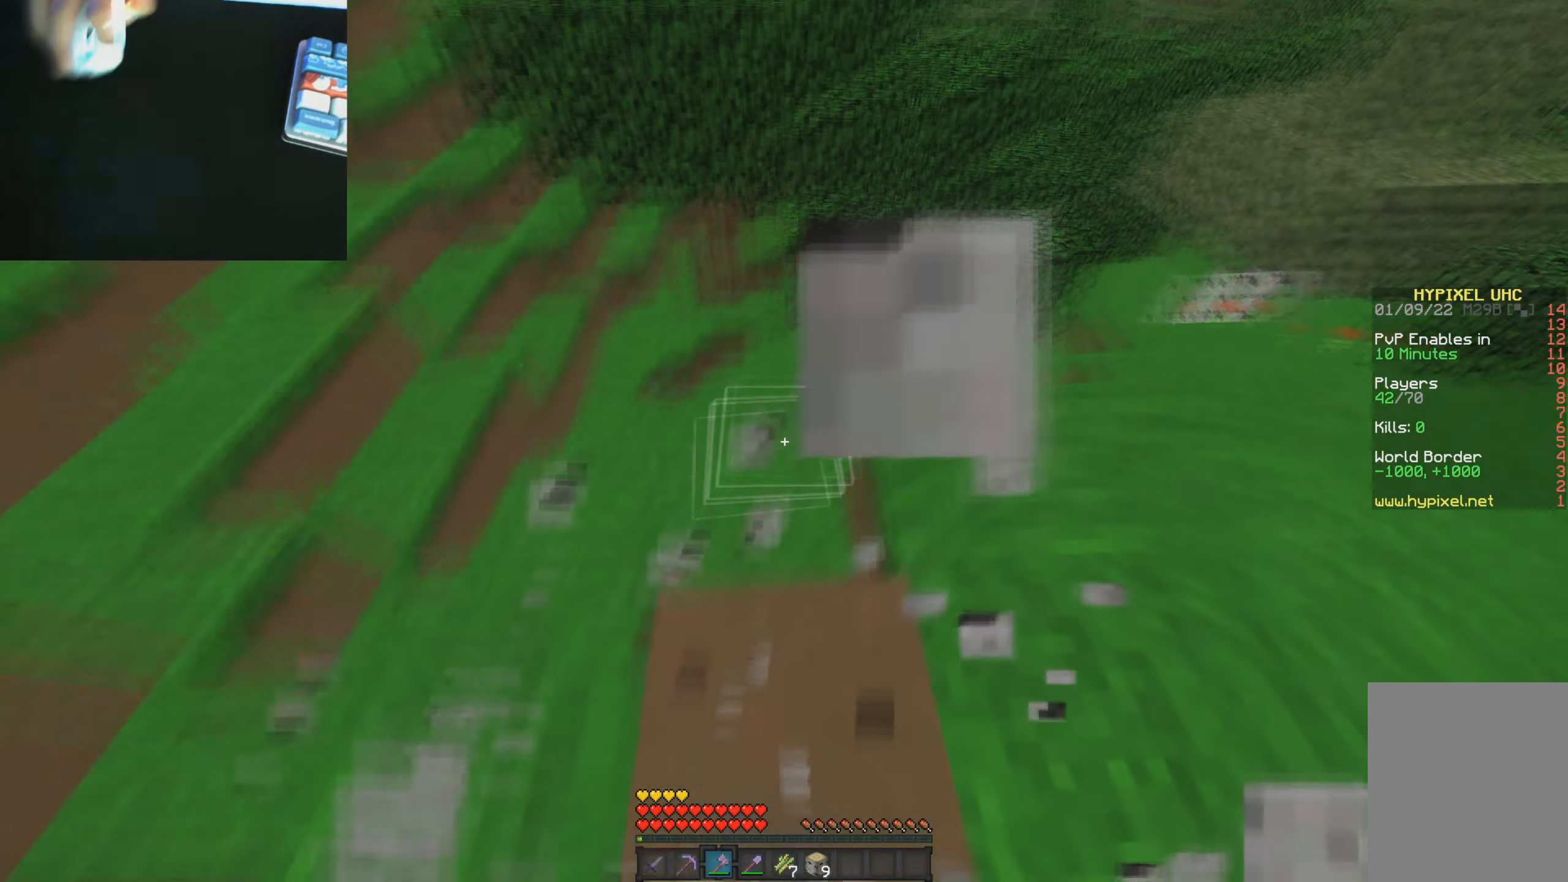
{"keys": ["w"], "mouse": [], "events": [[34, "d", "down"], [67, "w", "down"], [117, "d", "up"]]}
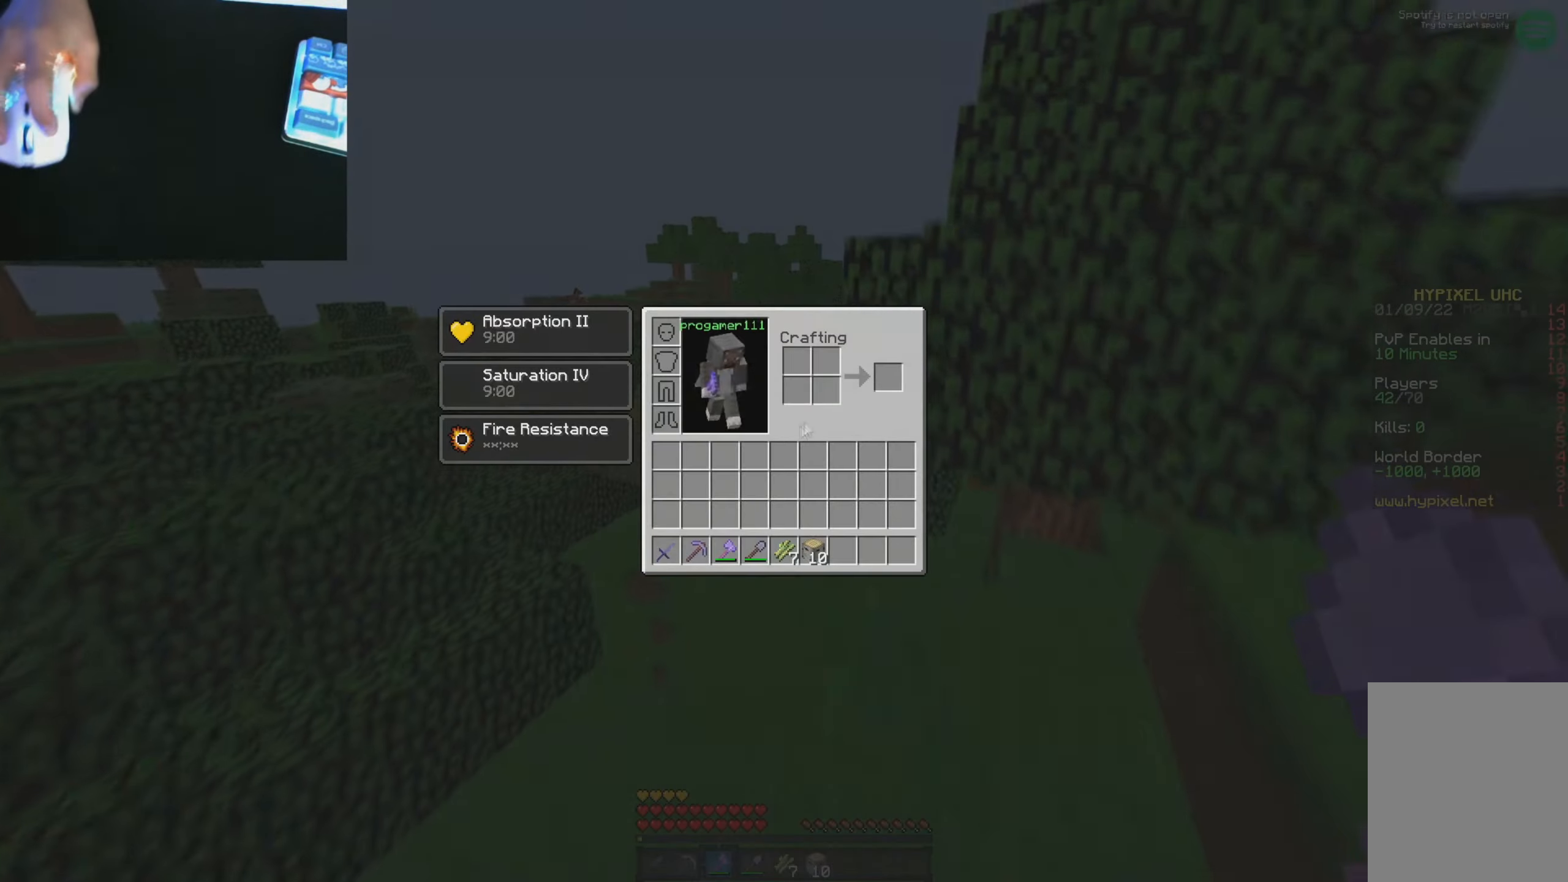
{"keys": [], "mouse": ["left"]}